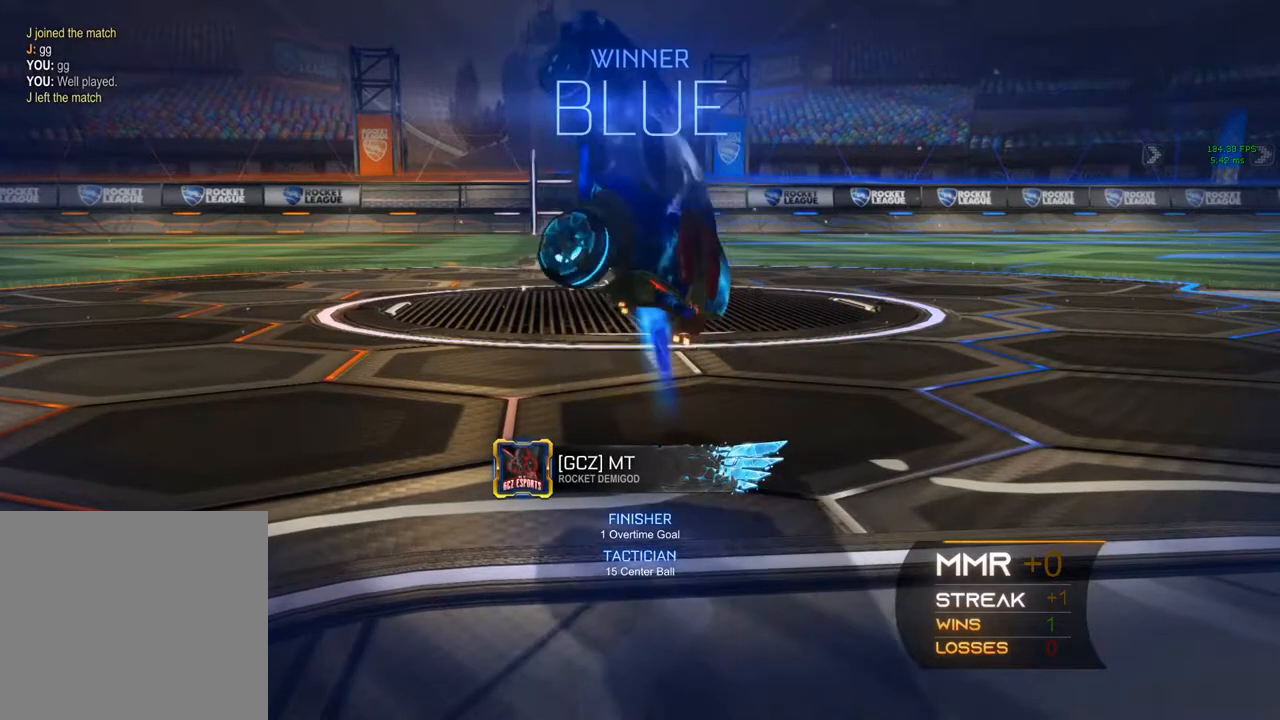
Gameplay with a controller (Xbox layout); each line is a JSON object with the inputs held at the frame after it. "events" lists button and stick changes between this image and that frame as [ms after this image, input, new state], when the widget could be followed in between. Not read: R3 SELECT.
{"buttons": [], "left_stick": "center", "right_stick": "center", "events": [[33, "B", "down"], [333, "B", "up"], [333, "R1", "up"]]}
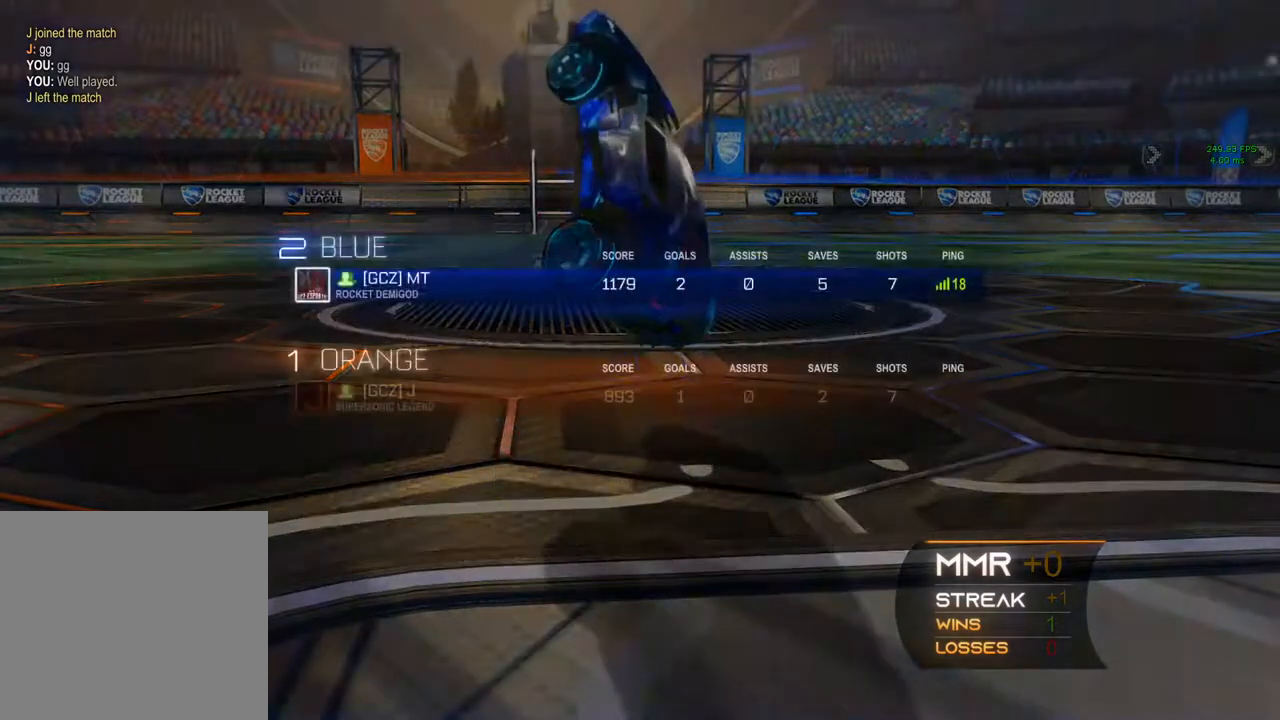
{"buttons": [], "left_stick": "center", "right_stick": "center", "events": [[133, "A", "down"], [317, "A", "up"]]}
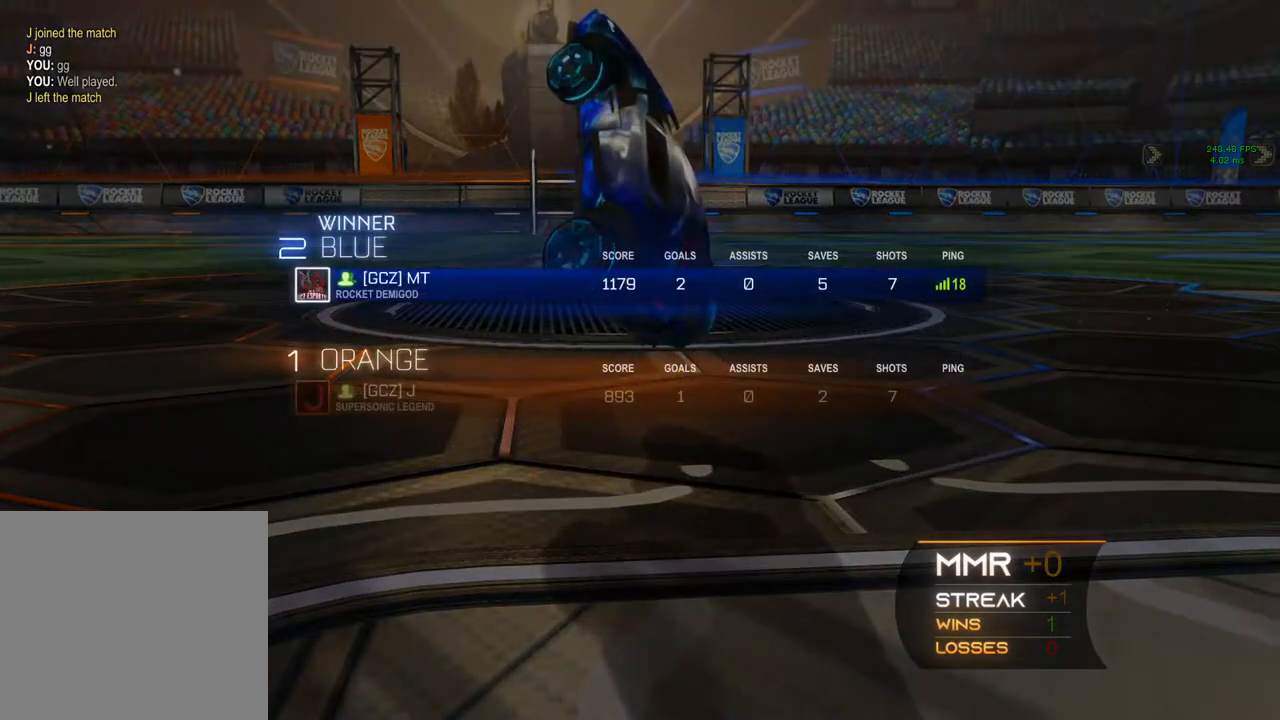
{"buttons": ["DPAD_DOWN"], "left_stick": "center", "right_stick": "center", "events": [[300, "DPAD_DOWN", "down"]]}
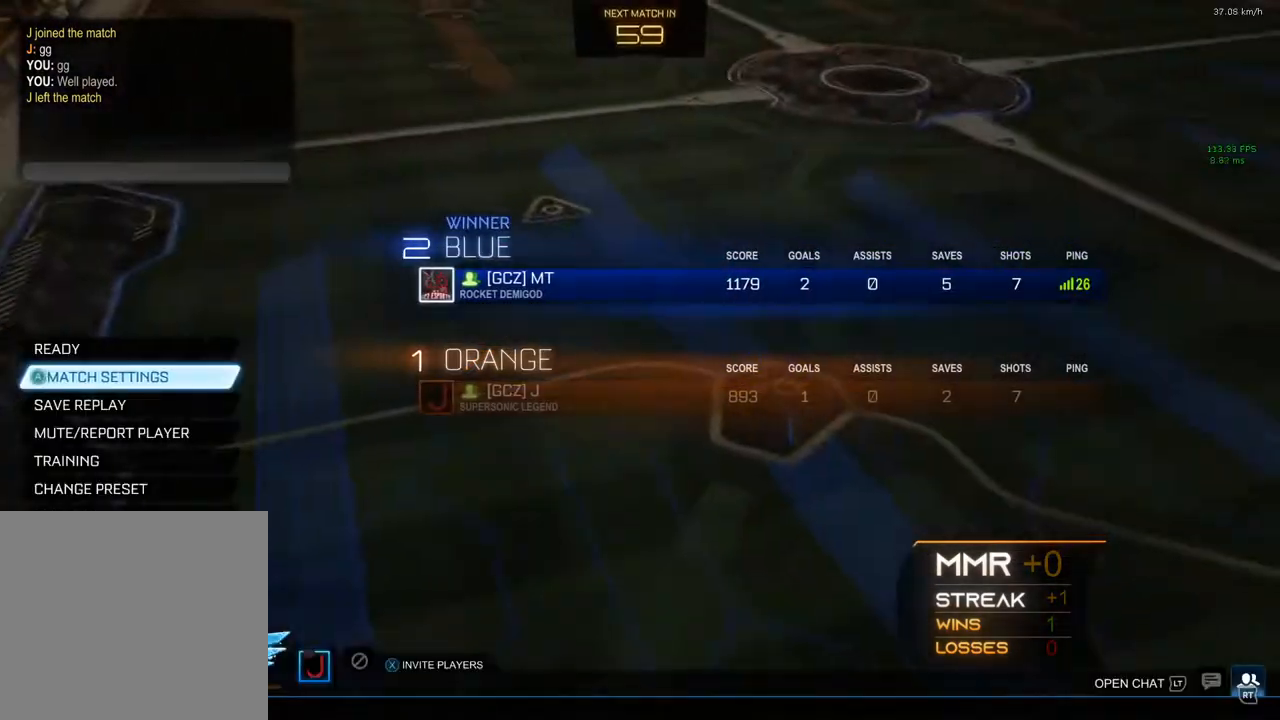
{"buttons": ["DPAD_DOWN"], "left_stick": "center", "right_stick": "center", "events": []}
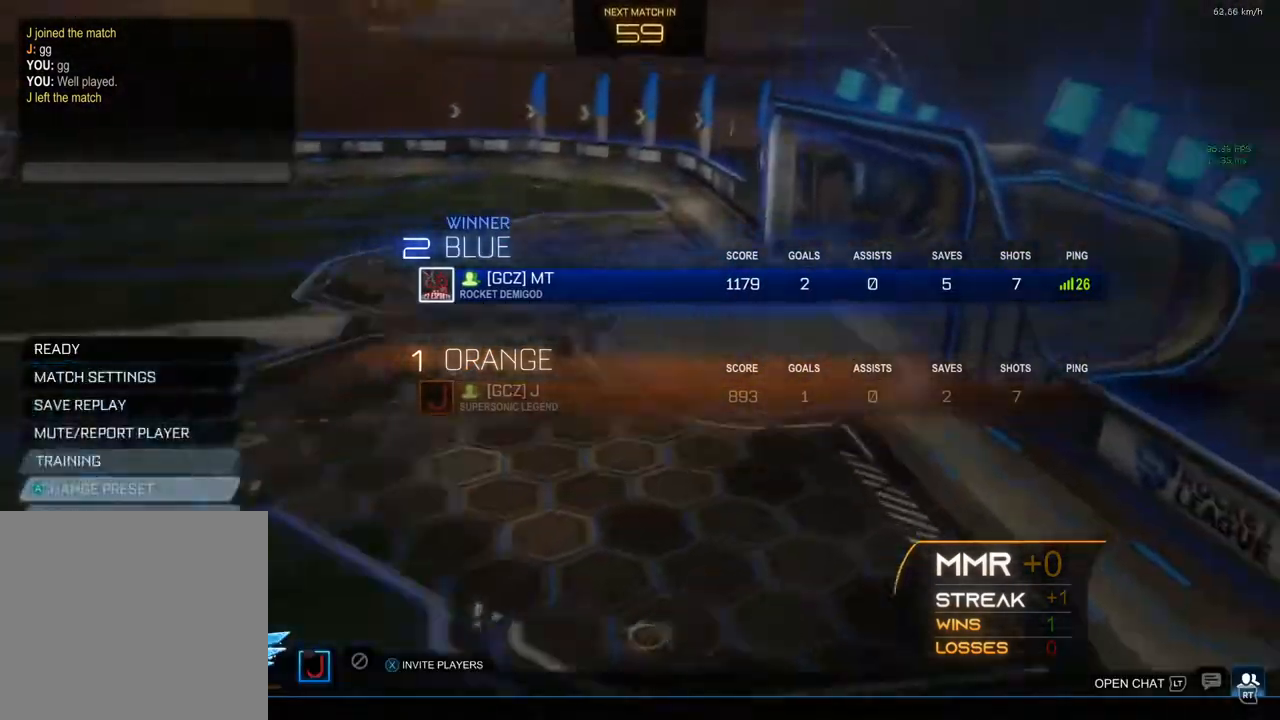
{"buttons": ["A"], "left_stick": "center", "right_stick": "center", "events": [[67, "DPAD_DOWN", "up"], [350, "DPAD_DOWN", "down"], [467, "A", "down"], [467, "DPAD_DOWN", "up"]]}
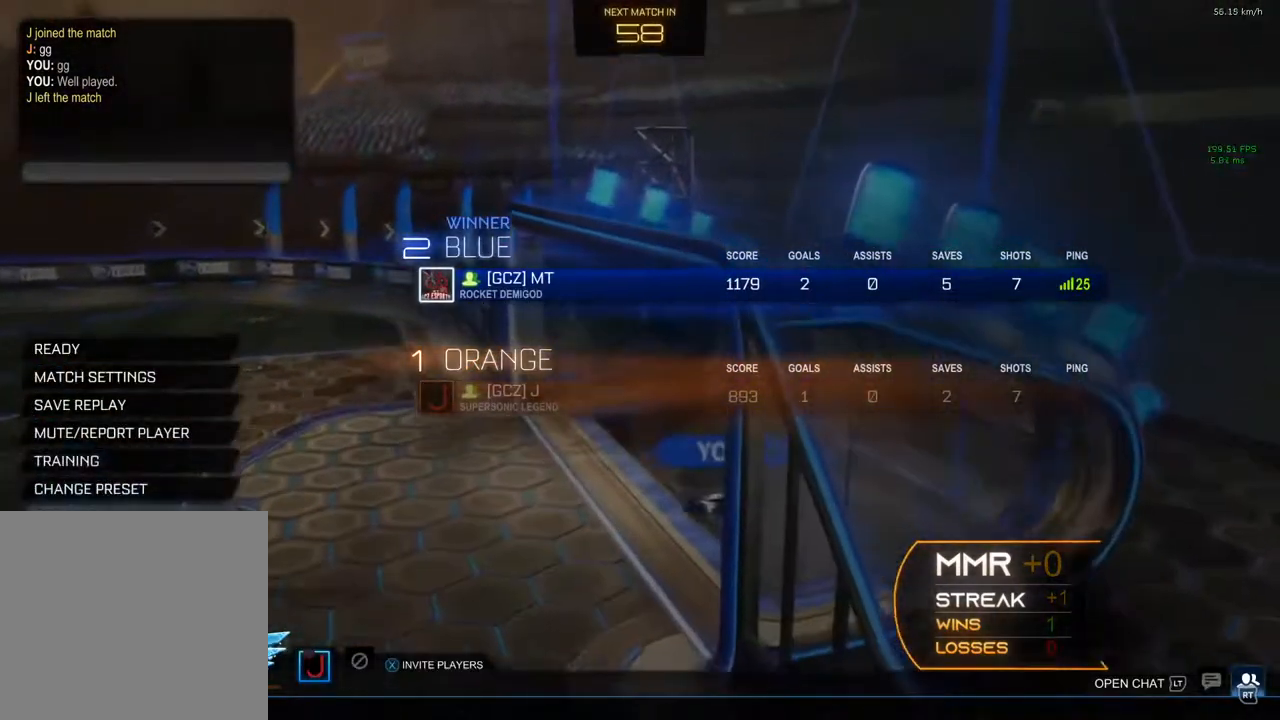
{"buttons": [], "left_stick": "center", "right_stick": "center", "events": [[33, "A", "up"], [117, "DPAD_LEFT", "down"], [200, "A", "down"], [233, "DPAD_LEFT", "up"], [267, "A", "up"]]}
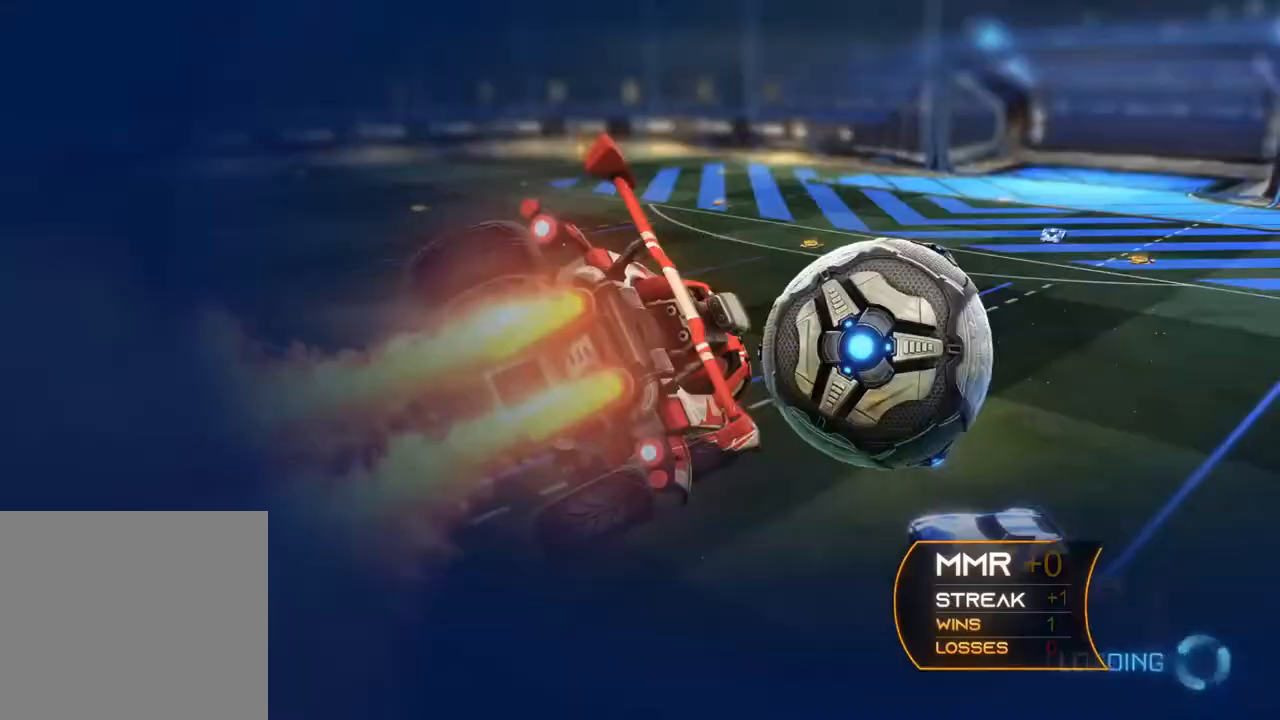
{"buttons": [], "left_stick": "center", "right_stick": "center", "events": []}
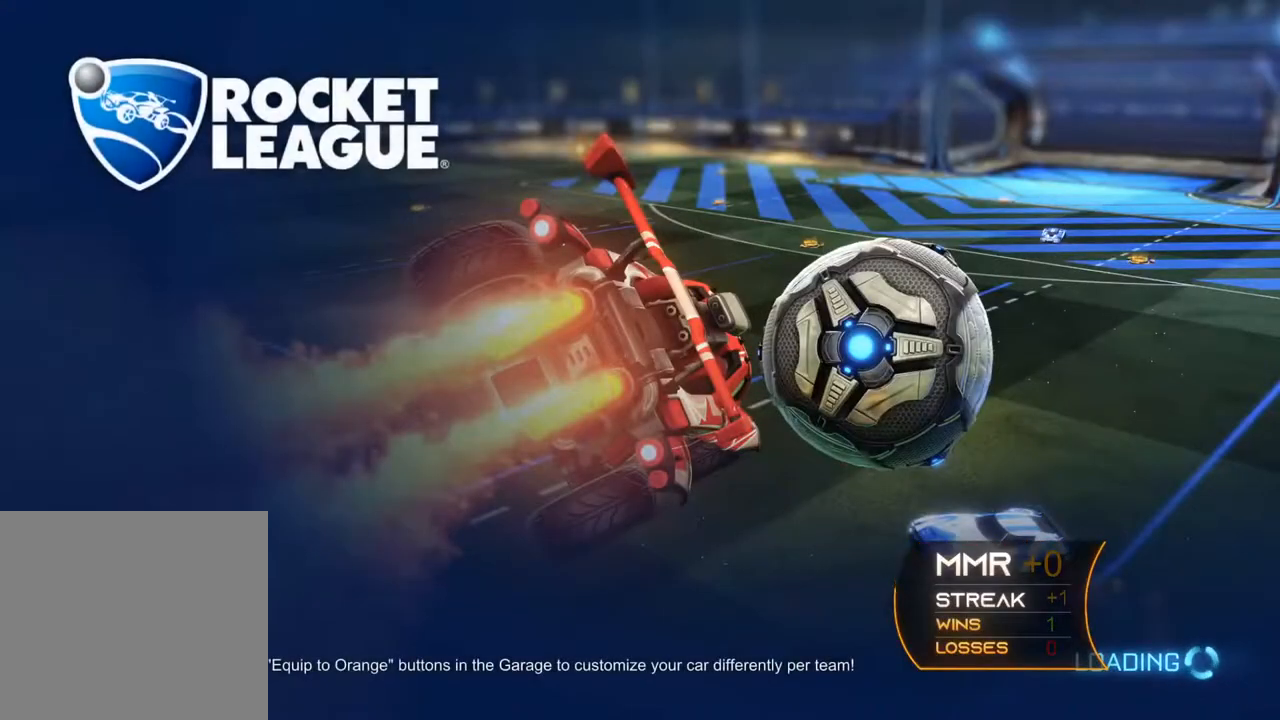
{"buttons": [], "left_stick": "center", "right_stick": "center", "events": []}
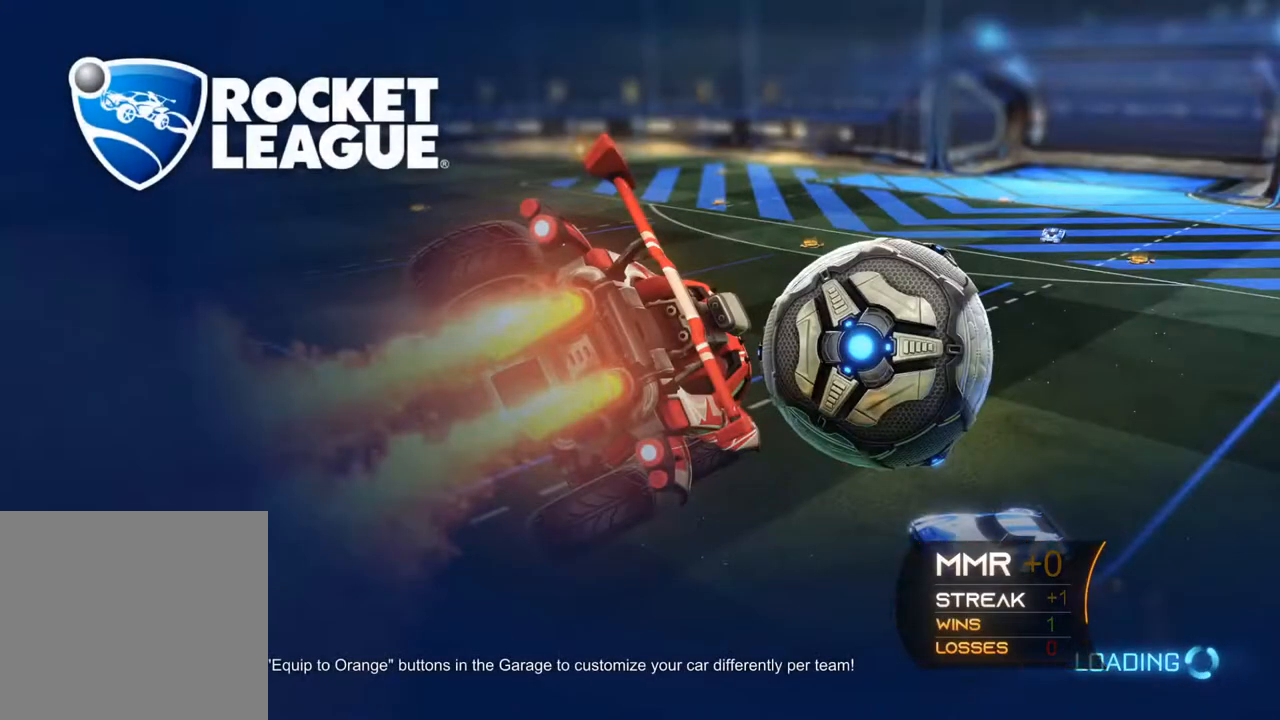
{"buttons": [], "left_stick": "center", "right_stick": "center", "events": []}
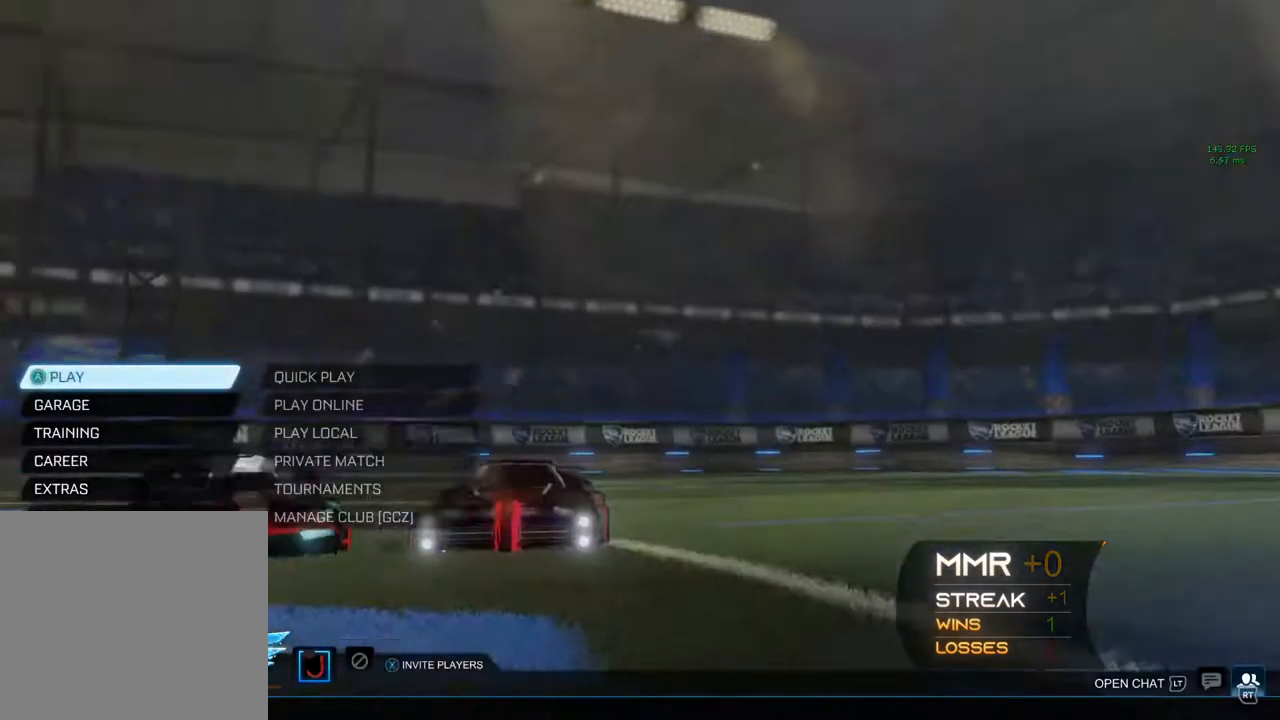
{"buttons": [], "left_stick": "center", "right_stick": "center", "events": []}
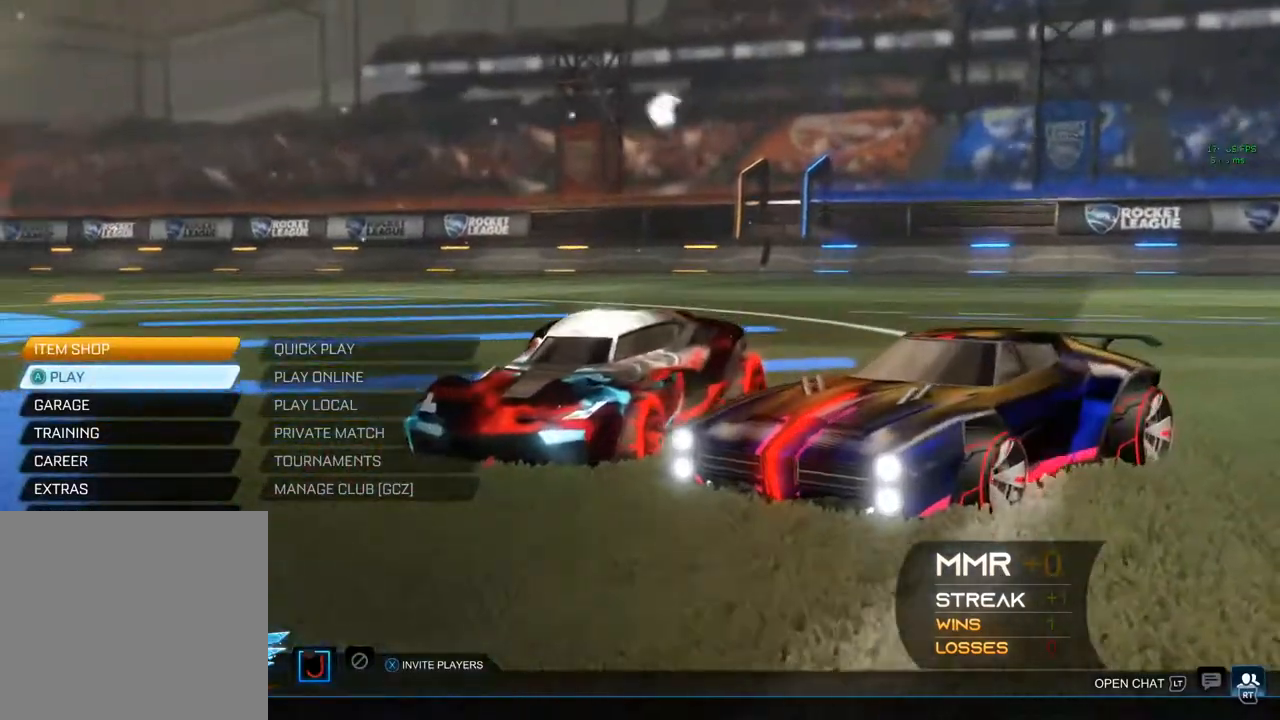
{"buttons": ["DPAD_DOWN"], "left_stick": "center", "right_stick": "center", "events": [[233, "A", "down"], [417, "A", "up"], [483, "DPAD_DOWN", "down"]]}
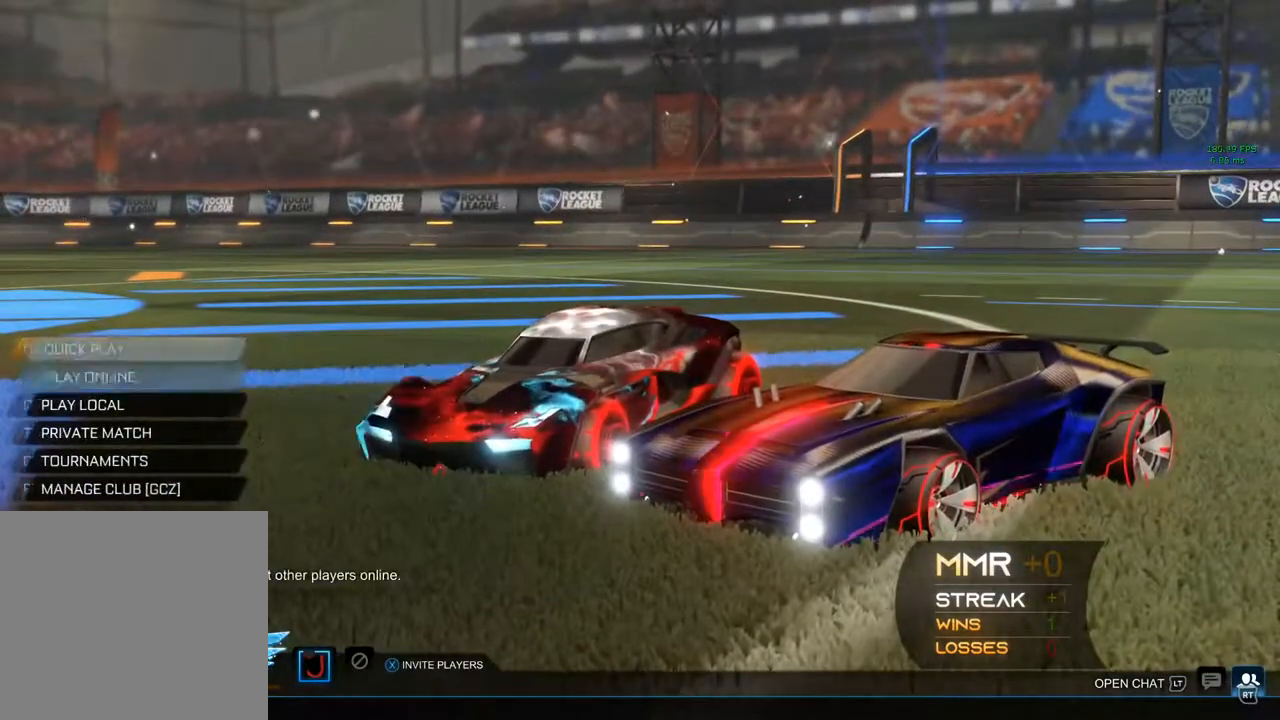
{"buttons": [], "left_stick": "center", "right_stick": "center", "events": [[117, "DPAD_DOWN", "up"], [167, "A", "down"], [250, "A", "up"]]}
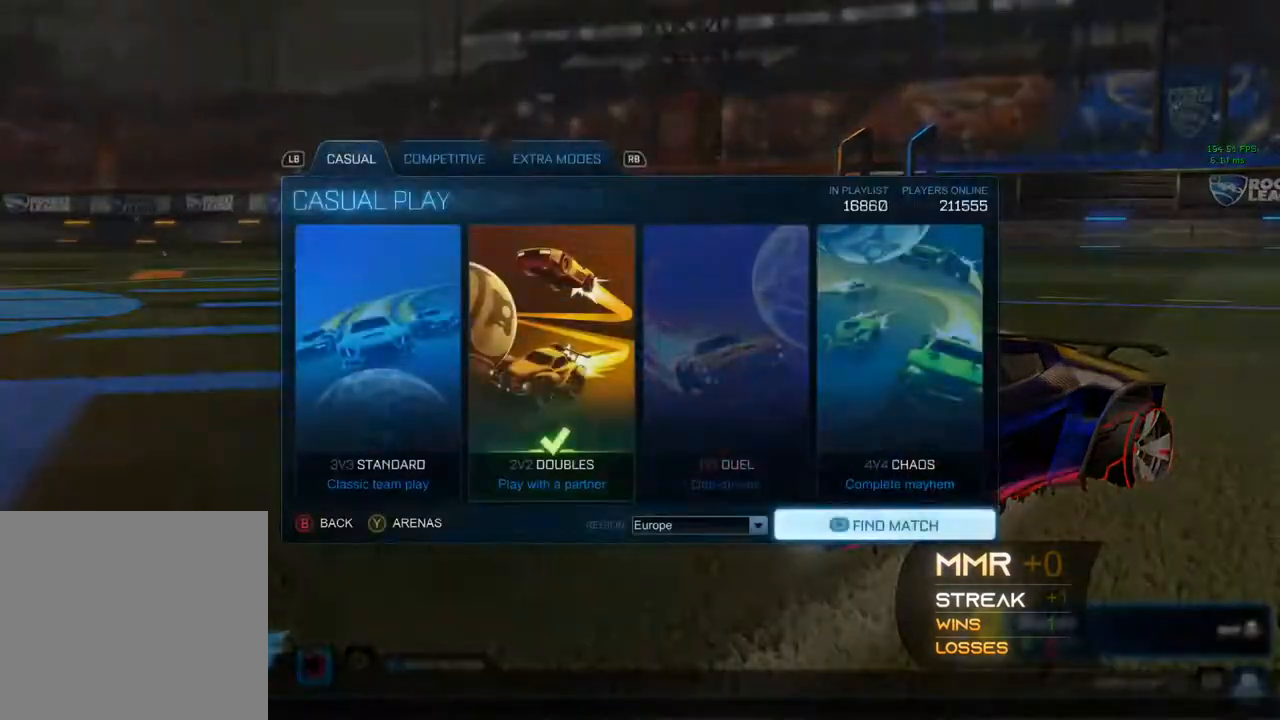
{"buttons": ["A"], "left_stick": "center", "right_stick": "center", "events": [[467, "A", "down"]]}
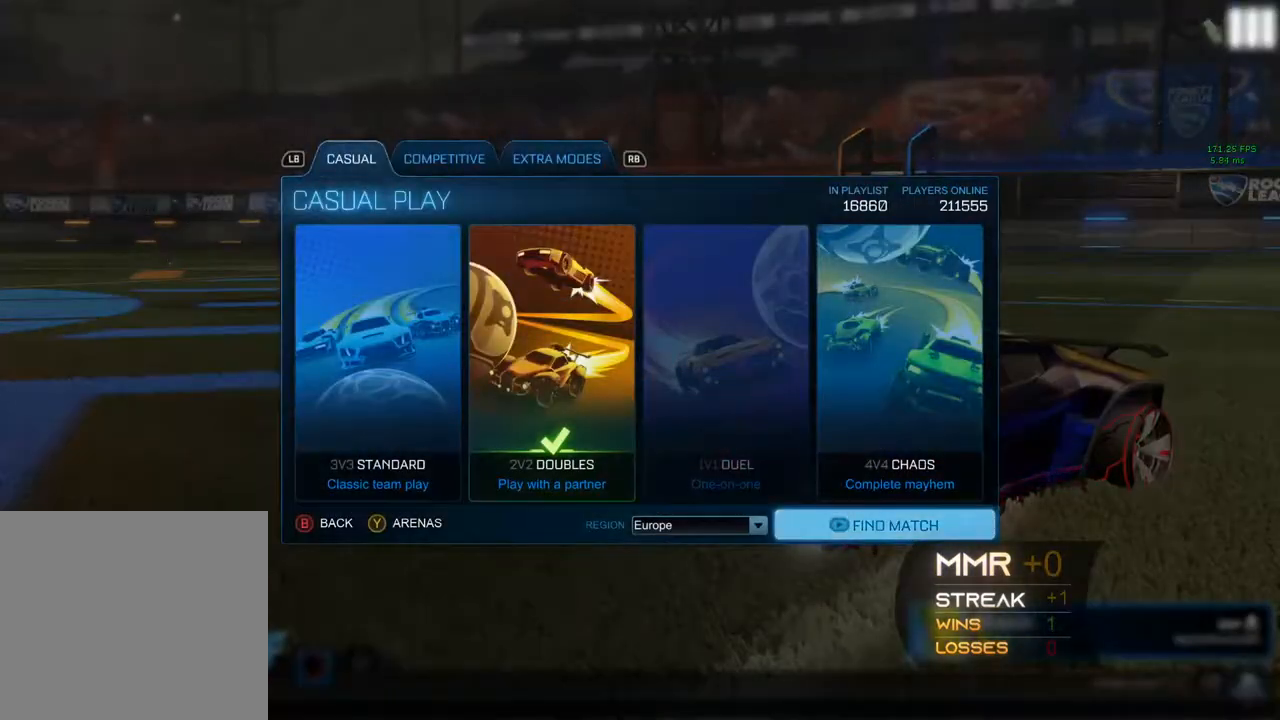
{"buttons": [], "left_stick": "center", "right_stick": "center", "events": [[17, "A", "up"], [233, "Y", "down"], [350, "Y", "up"]]}
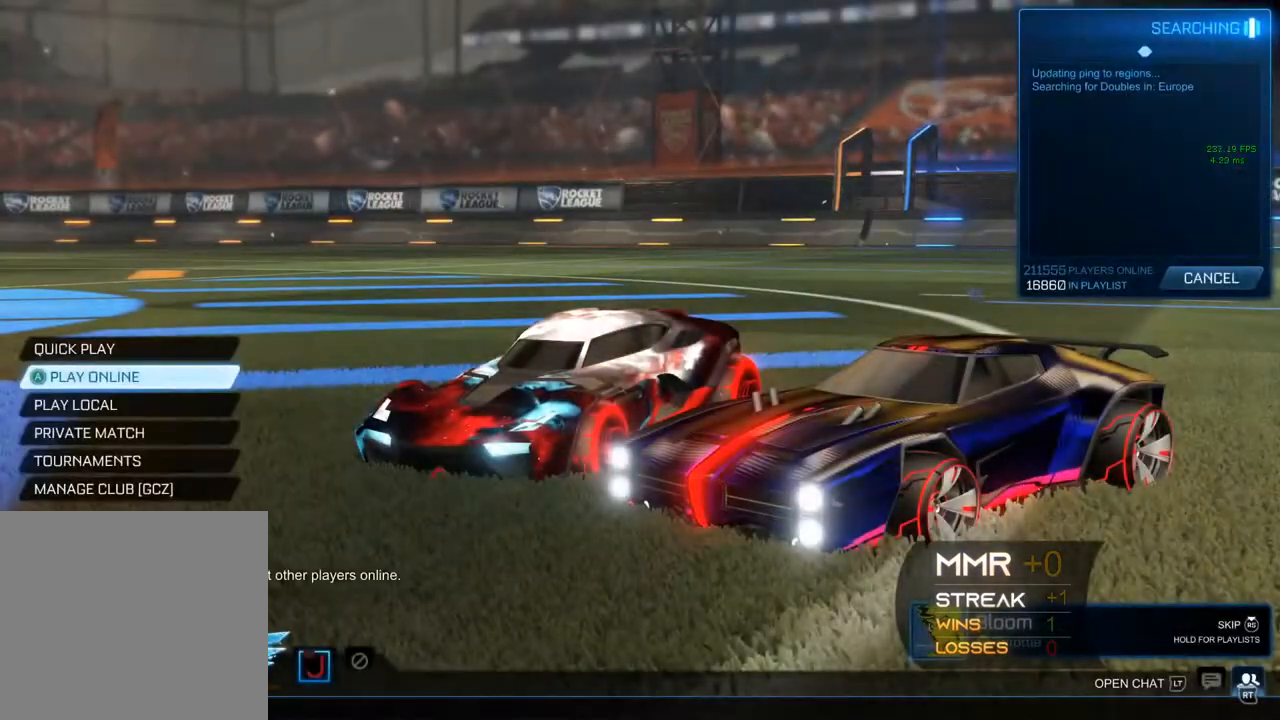
{"buttons": [], "left_stick": "center", "right_stick": "center", "events": [[217, "B", "down"], [433, "B", "up"]]}
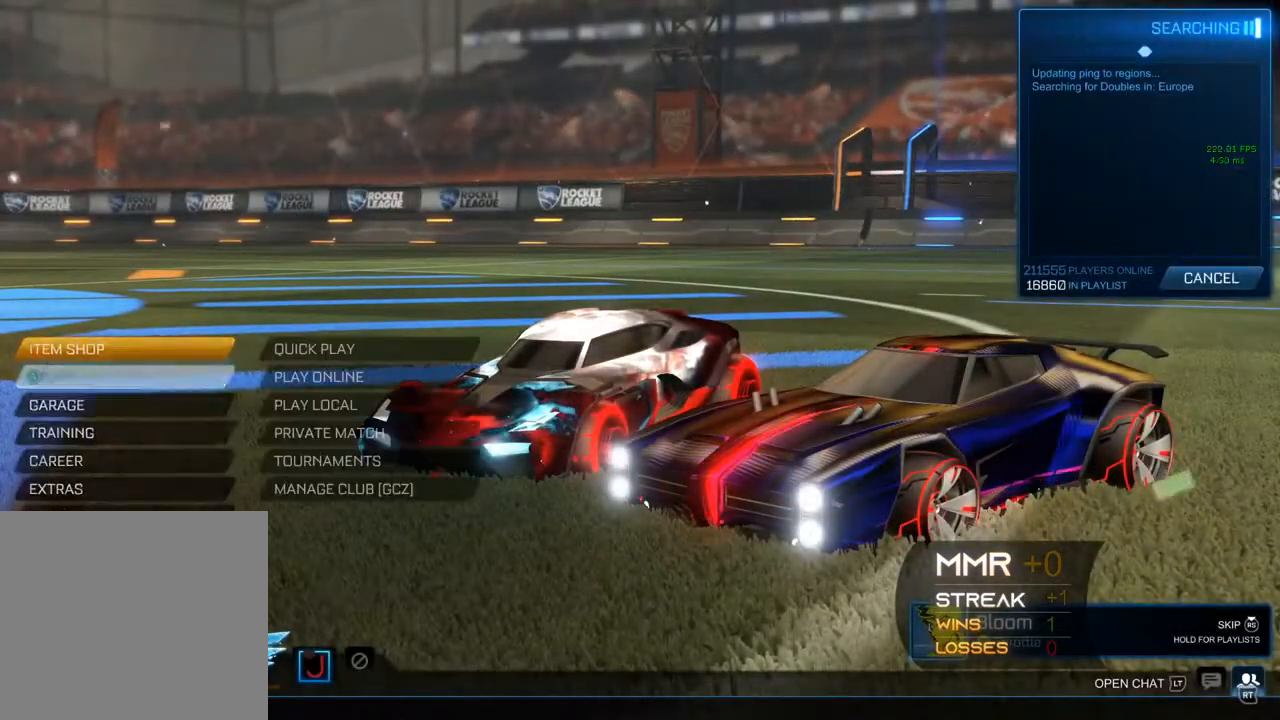
{"buttons": [], "left_stick": "center", "right_stick": "center", "events": [[267, "Y", "down"], [367, "Y", "up"]]}